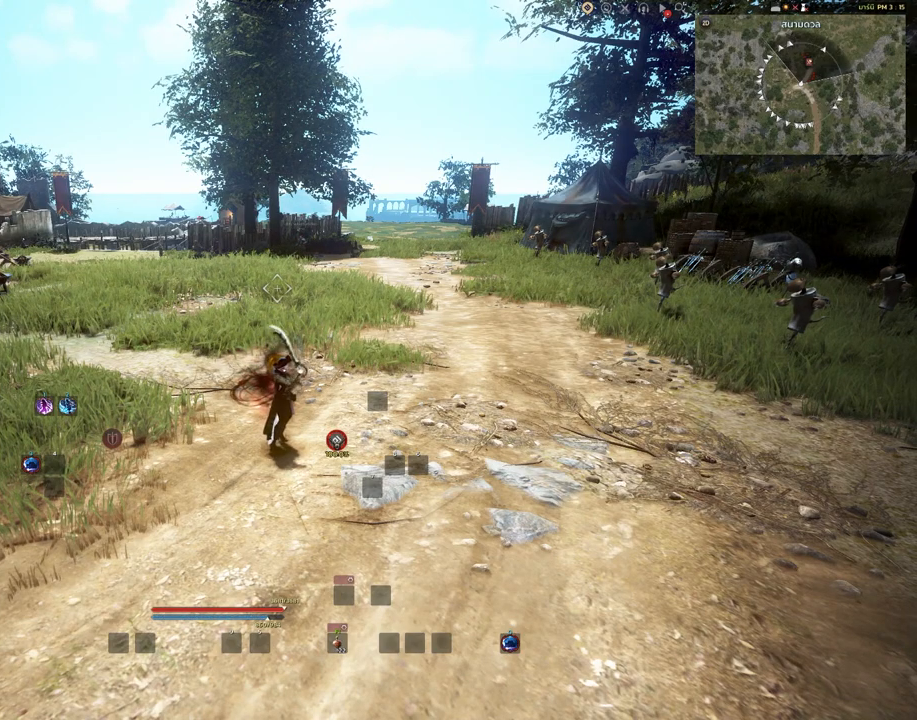
Gameplay with keyboard and mouse; each line is a JSON object with the keys and mouse buttons held at the frame after it. "events" lists presses ("down") and releases ("up") of "a", "c", "d", "e", "s", "shift", "space", "tab", "w", "mouse_left" and "mouse_right" between this image and that frame as [ms after this image, input, new state], when the widget could be followed in between. "mouse_left", "mouse_right" = the "left", "right" buttons of the "mouse" list. No other keys are recorded. Mouse movement is not recorded. Not read: other_keys.
{"keys": ["d"], "mouse": [], "events": [[300, "d", "down"]]}
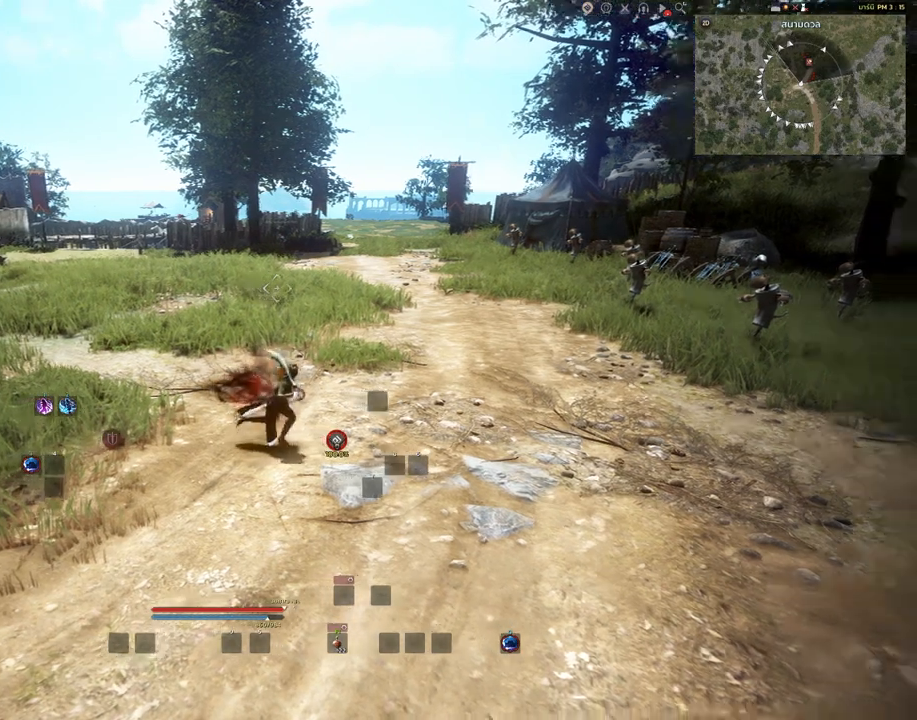
{"keys": ["w"], "mouse": [], "events": [[267, "w", "down"], [400, "d", "up"]]}
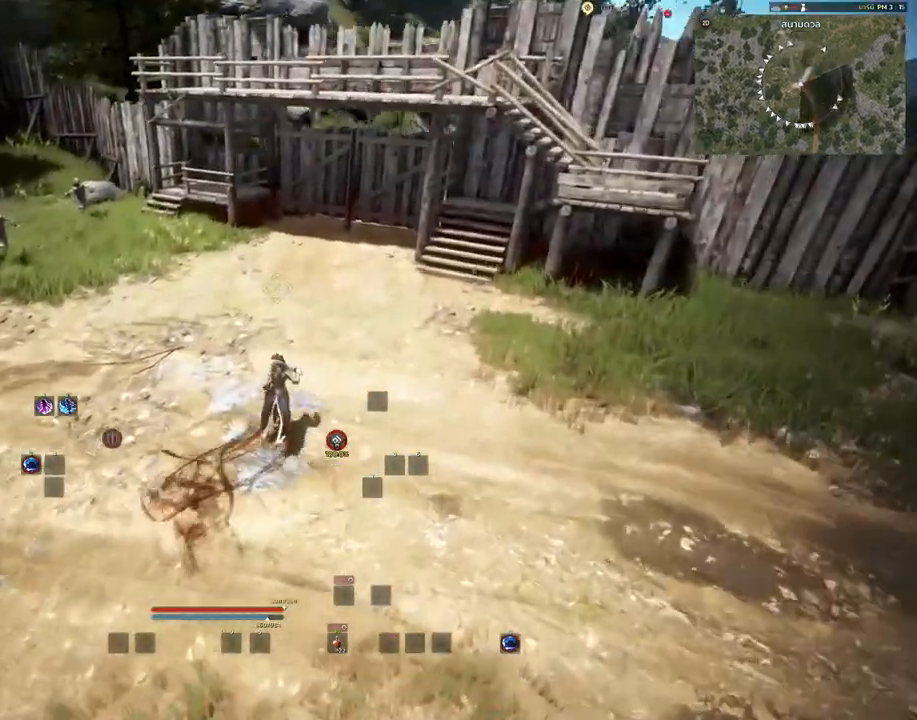
{"keys": ["w"], "mouse": [], "events": []}
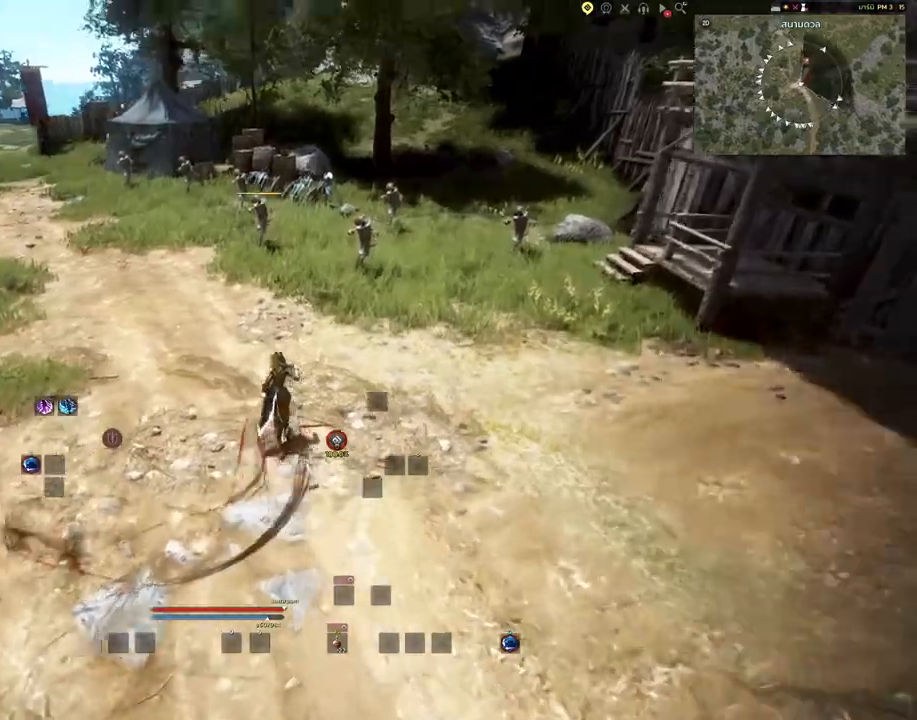
{"keys": ["w"], "mouse": [], "events": []}
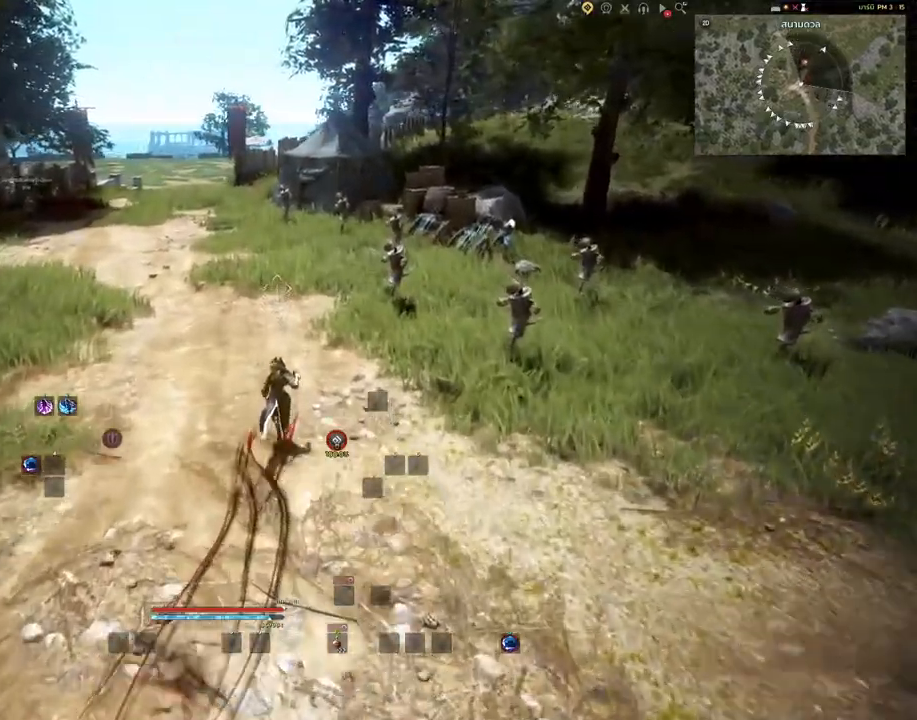
{"keys": ["w"], "mouse": [], "events": []}
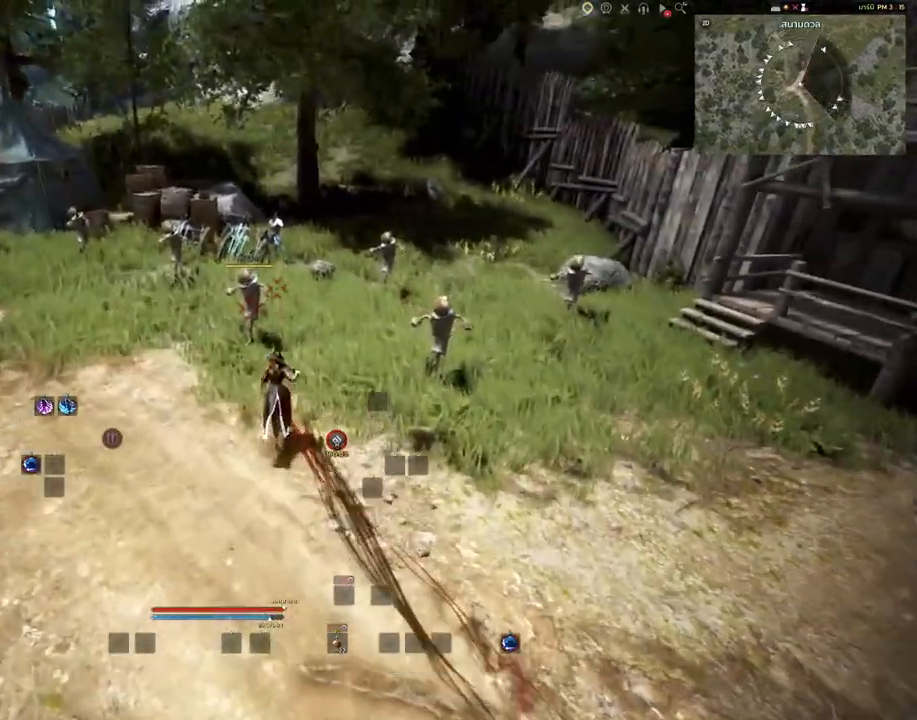
{"keys": [], "mouse": [], "events": [[33, "w", "up"]]}
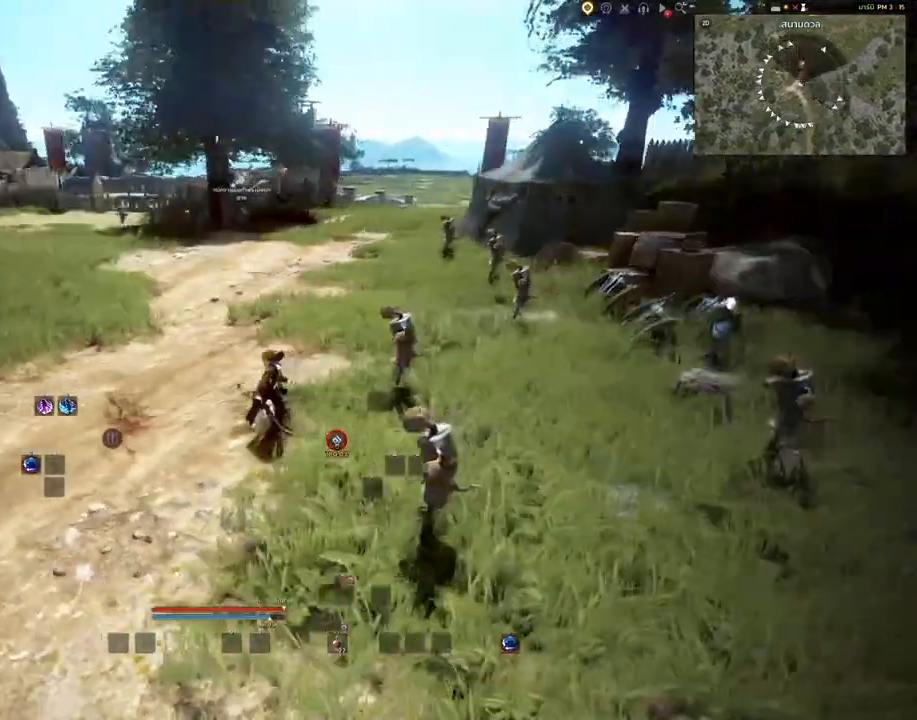
{"keys": [], "mouse": [], "events": []}
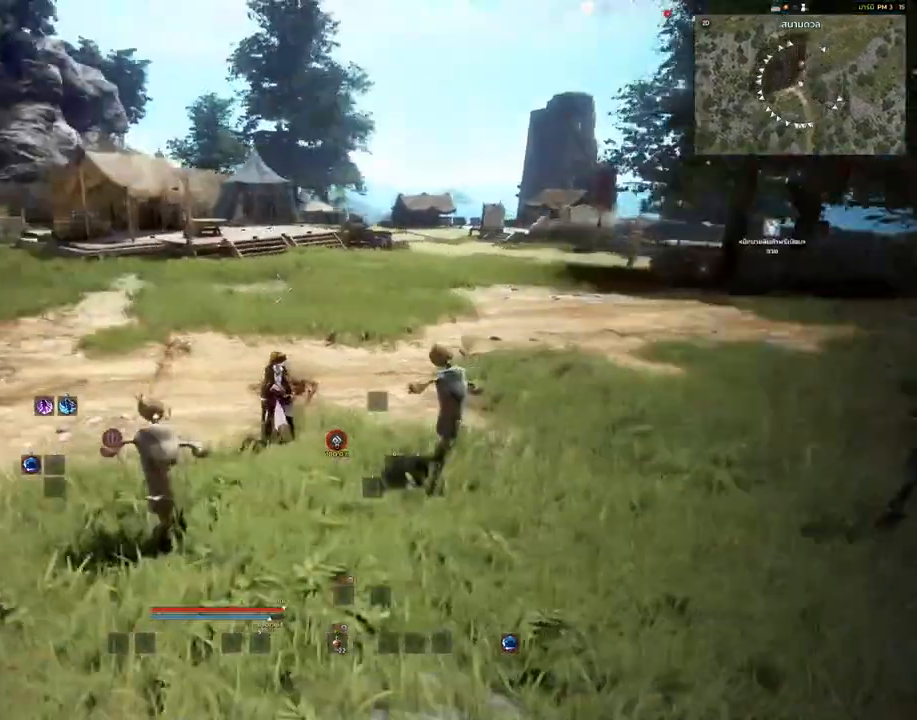
{"keys": ["w"], "mouse": [], "events": [[67, "w", "down"]]}
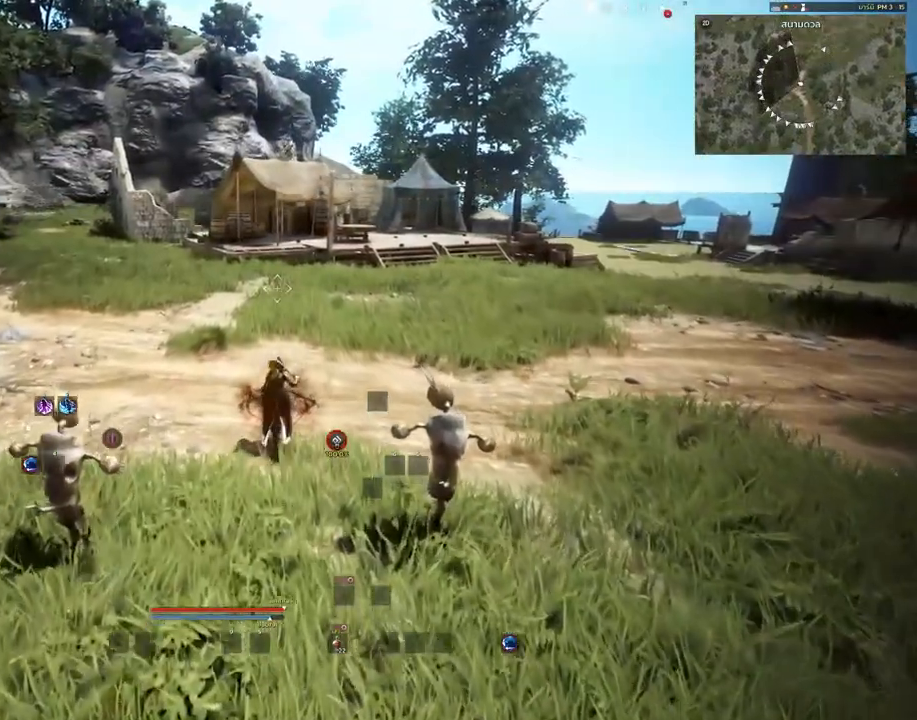
{"keys": [], "mouse": [], "events": [[150, "w", "up"]]}
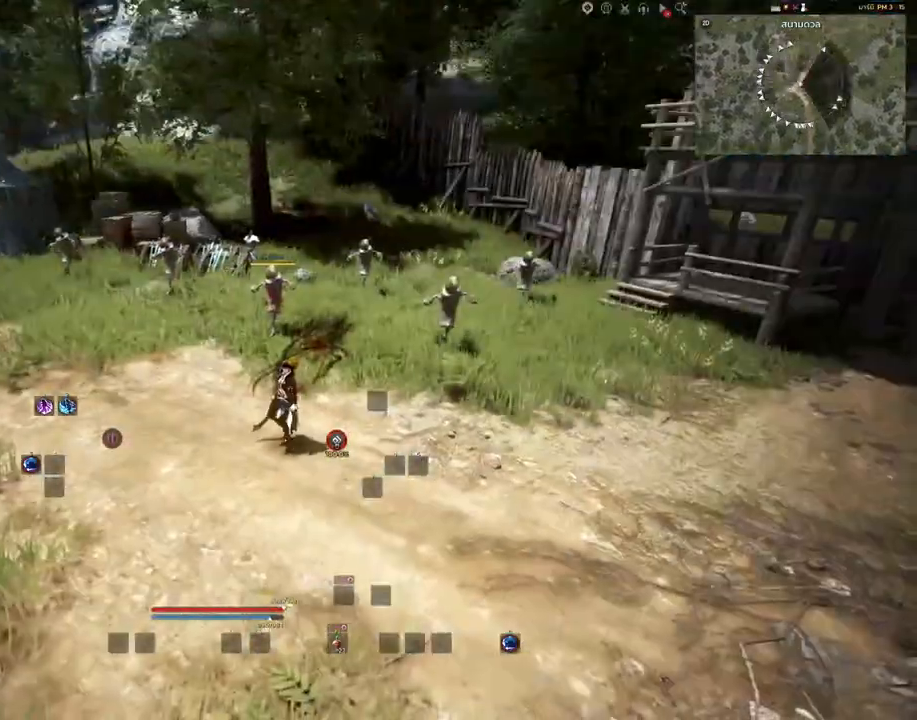
{"keys": [], "mouse": [], "events": [[250, "w", "down"], [483, "w", "up"]]}
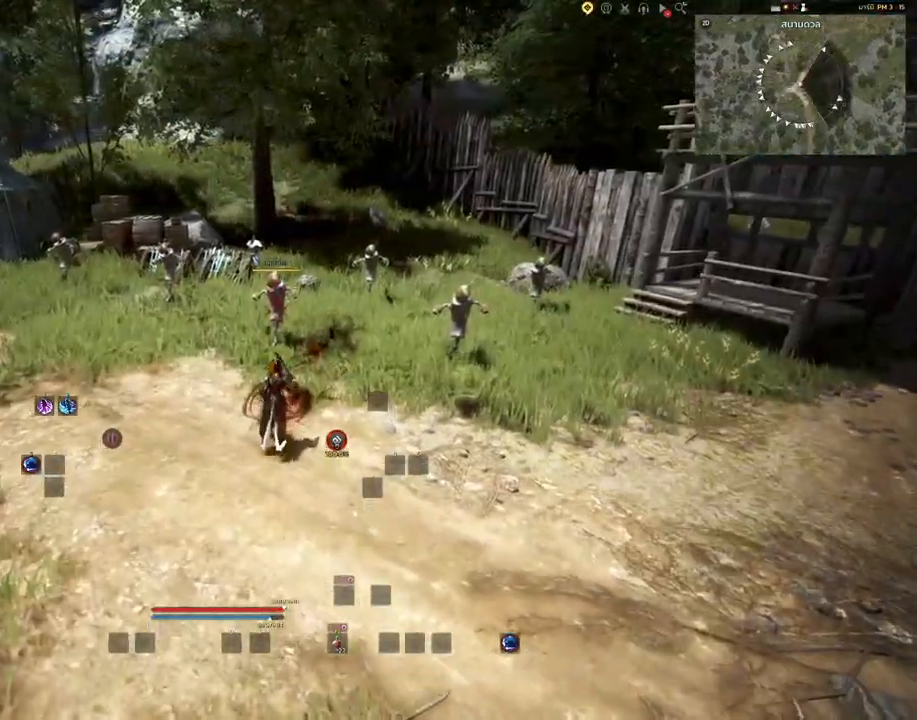
{"keys": [], "mouse": [], "events": []}
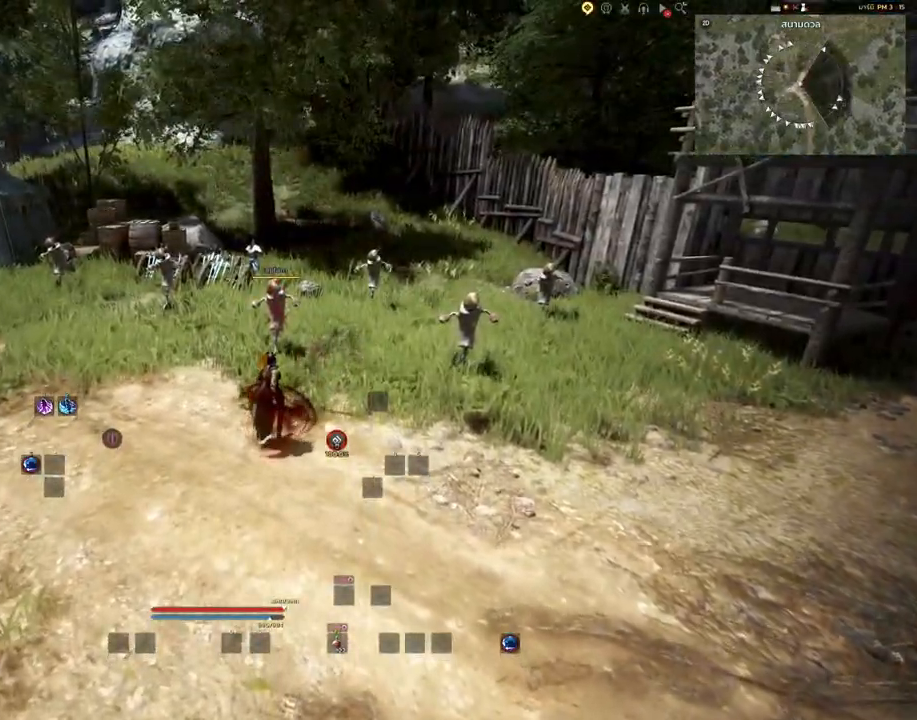
{"keys": [], "mouse": [], "events": []}
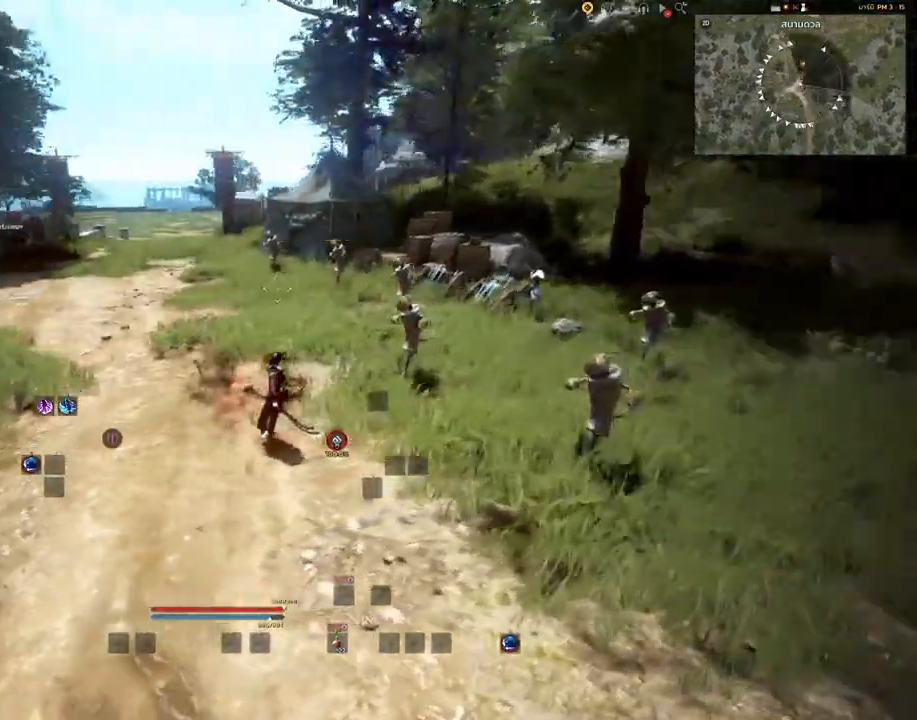
{"keys": [], "mouse": [], "events": []}
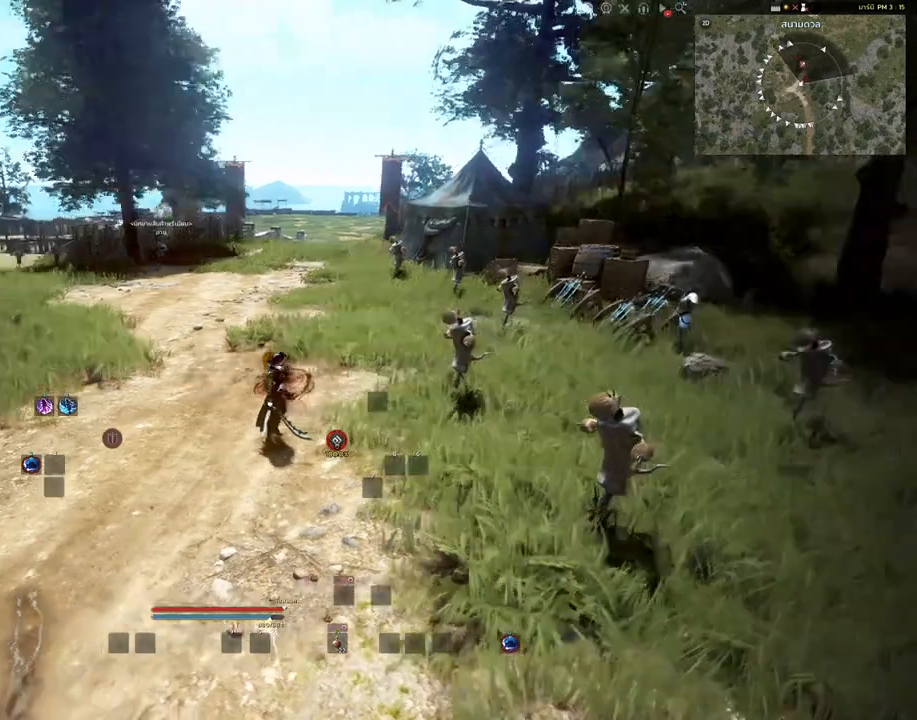
{"keys": [], "mouse": [], "events": []}
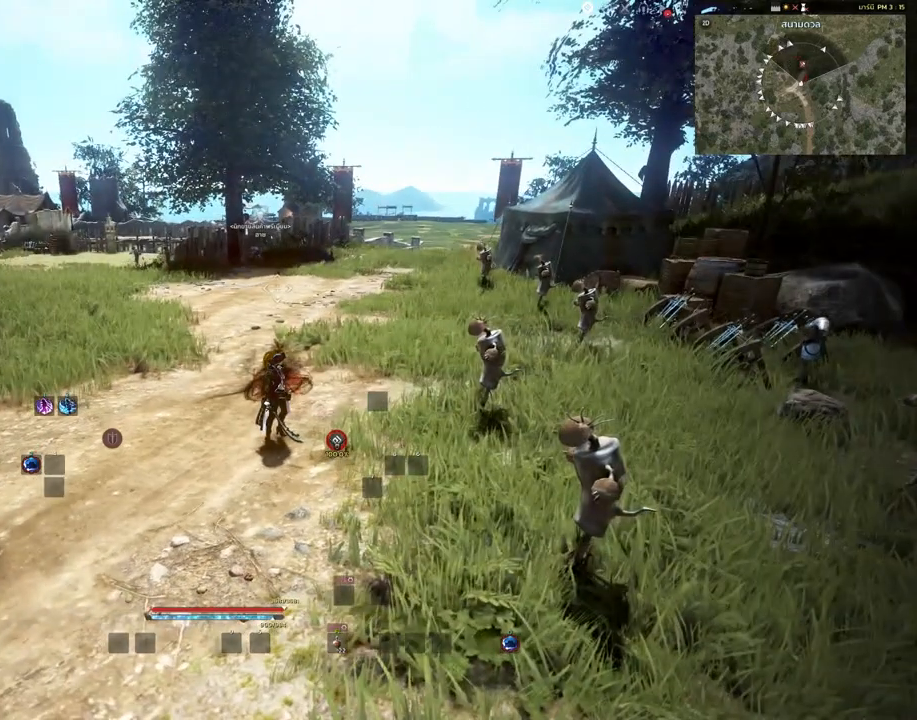
{"keys": [], "mouse": [], "events": []}
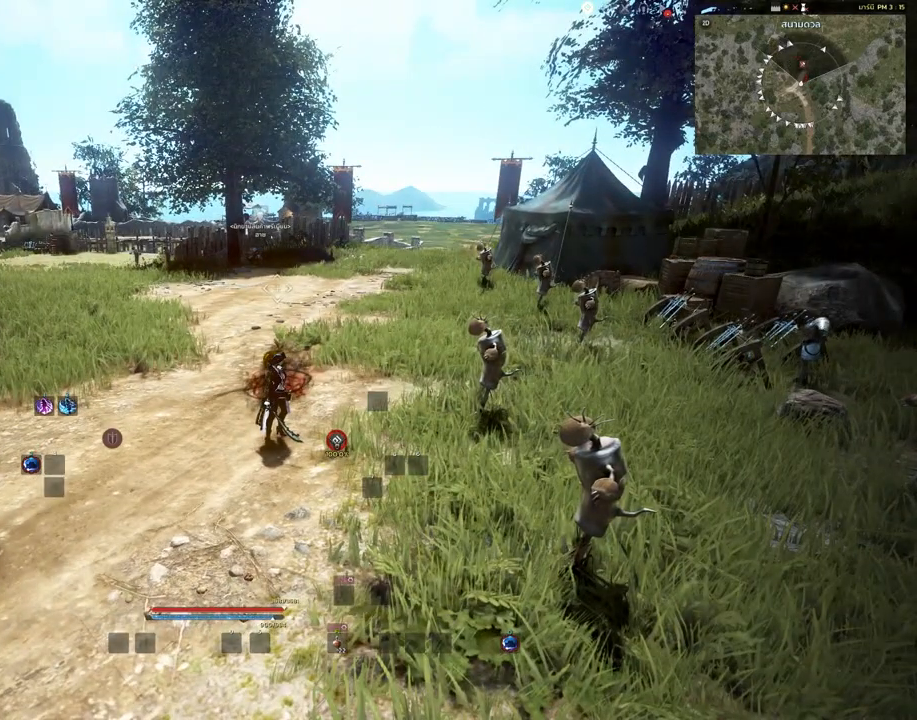
{"keys": [], "mouse": [], "events": []}
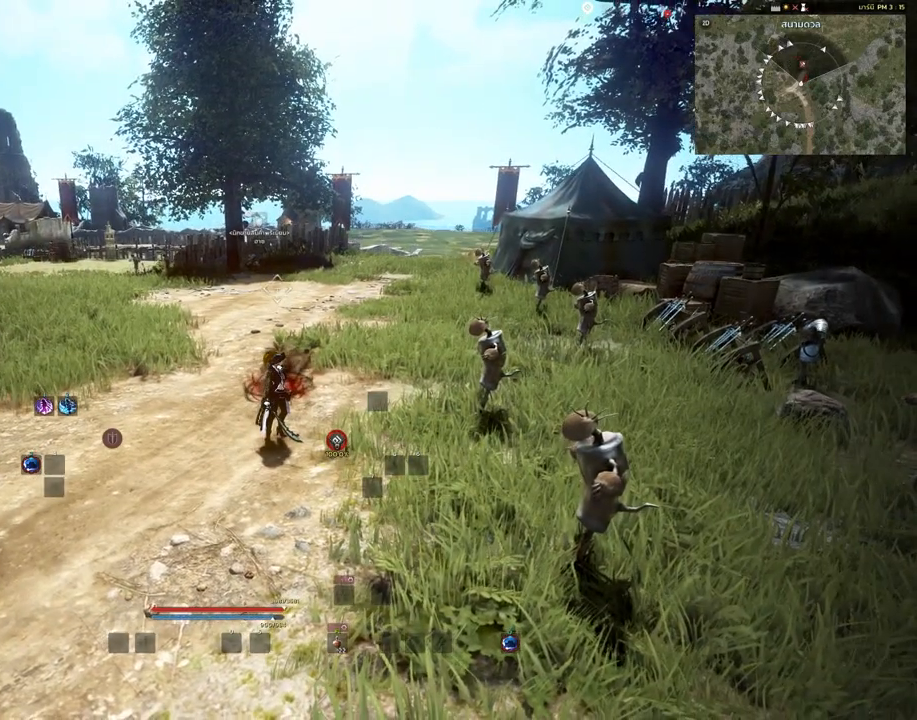
{"keys": [], "mouse": [], "events": []}
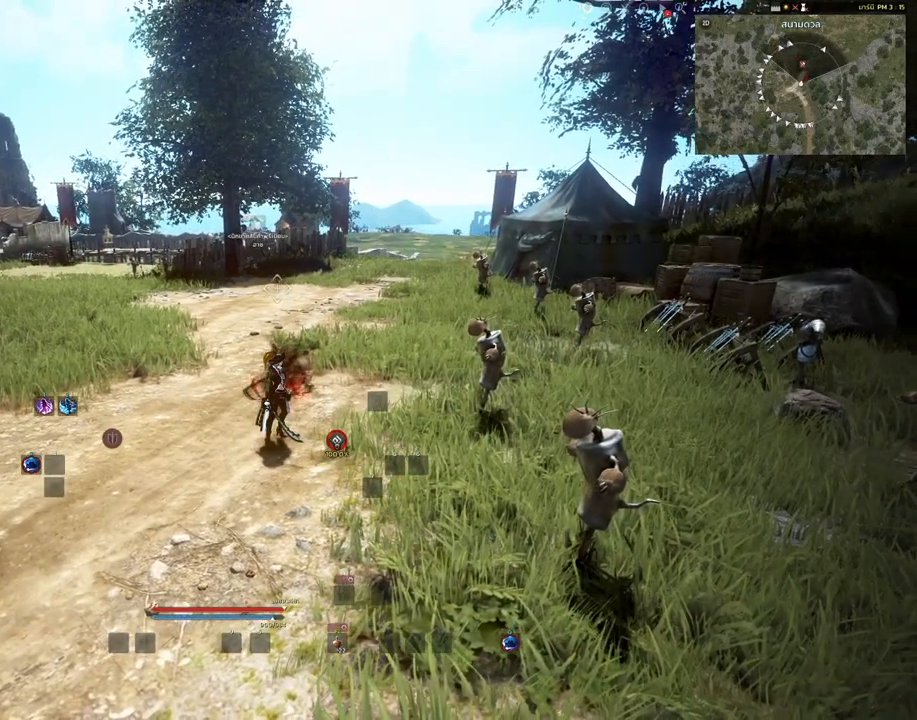
{"keys": [], "mouse": [], "events": []}
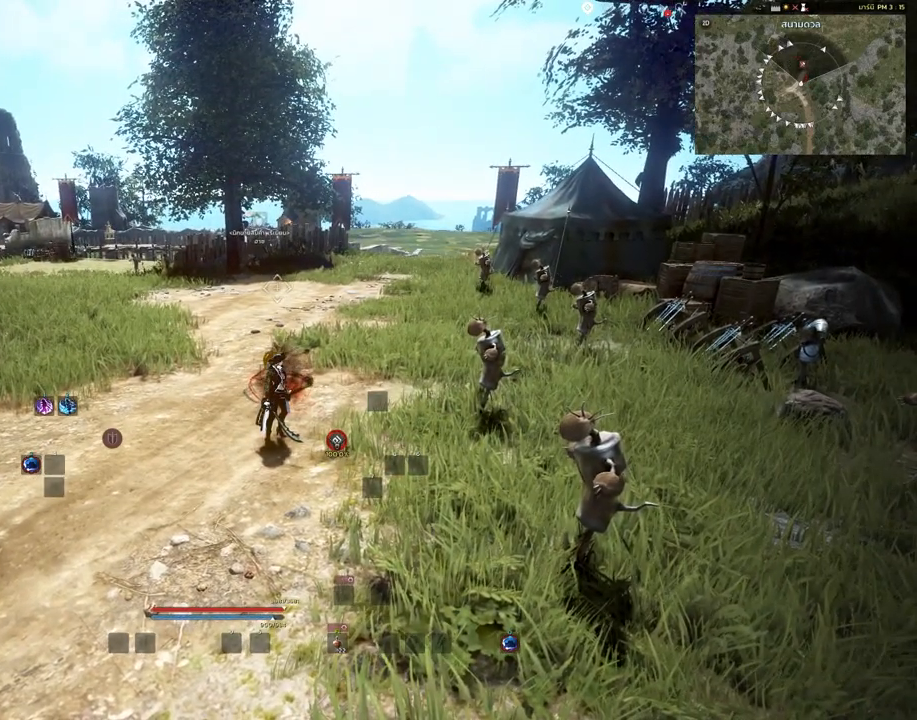
{"keys": [], "mouse": [], "events": []}
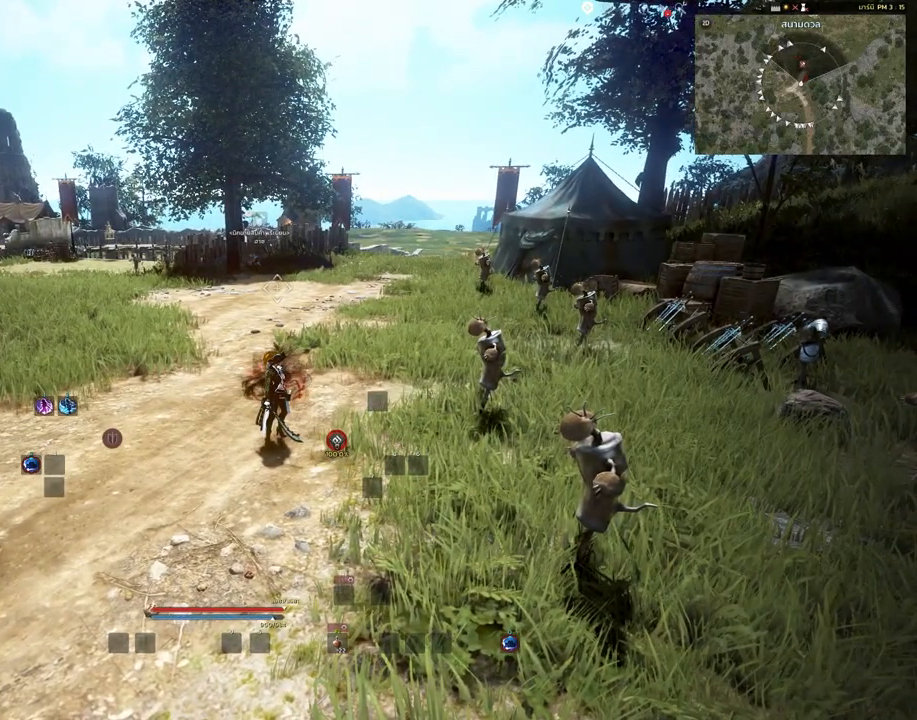
{"keys": [], "mouse": [], "events": []}
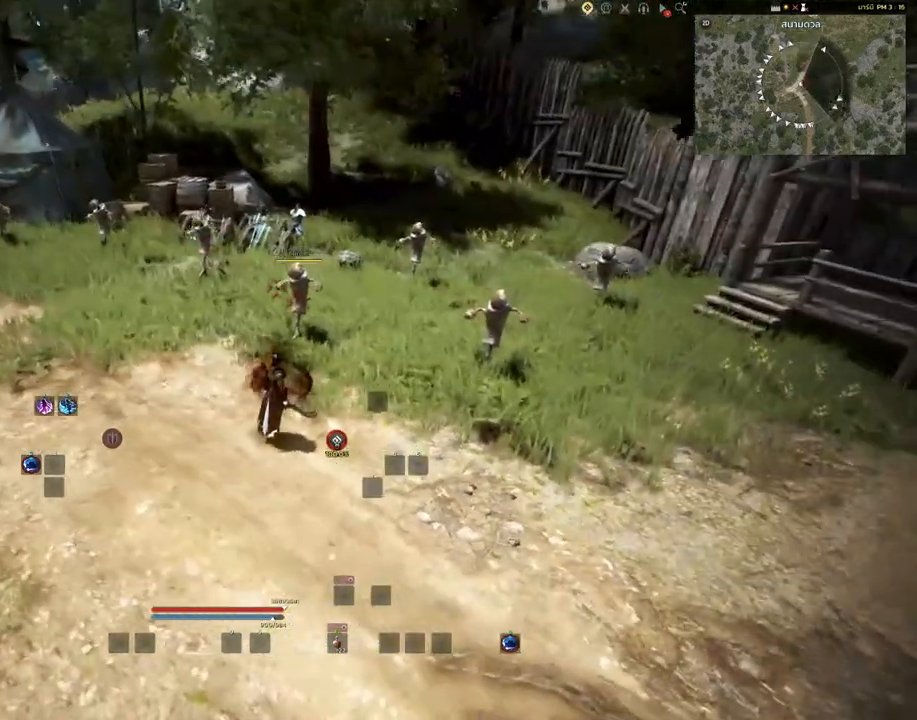
{"keys": ["w"], "mouse": [], "events": [[467, "w", "down"]]}
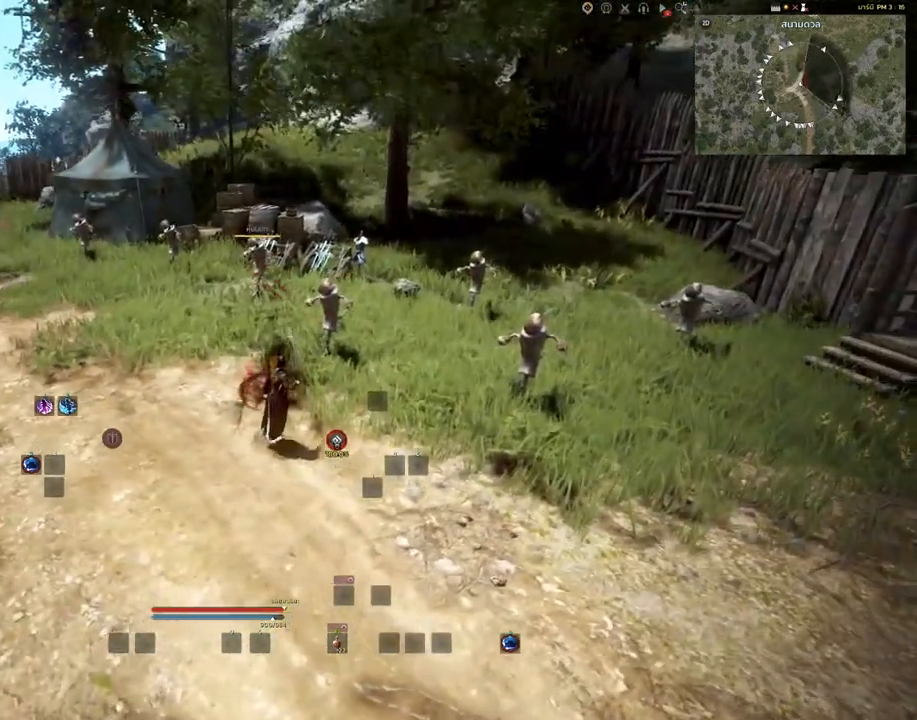
{"keys": [], "mouse": [], "events": [[317, "w", "up"]]}
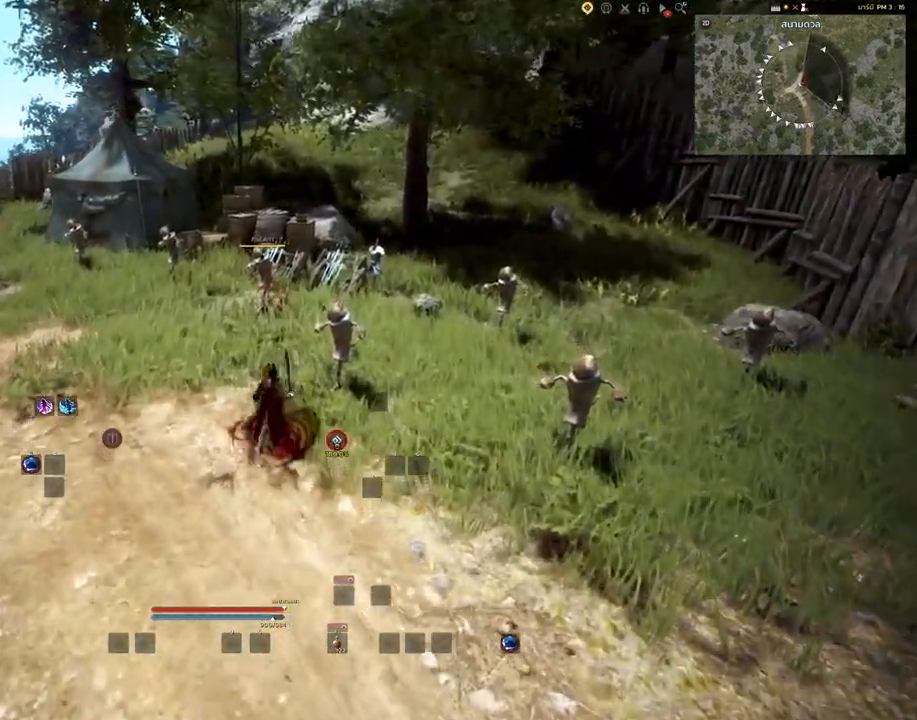
{"keys": ["a"], "mouse": [], "events": [[383, "a", "down"]]}
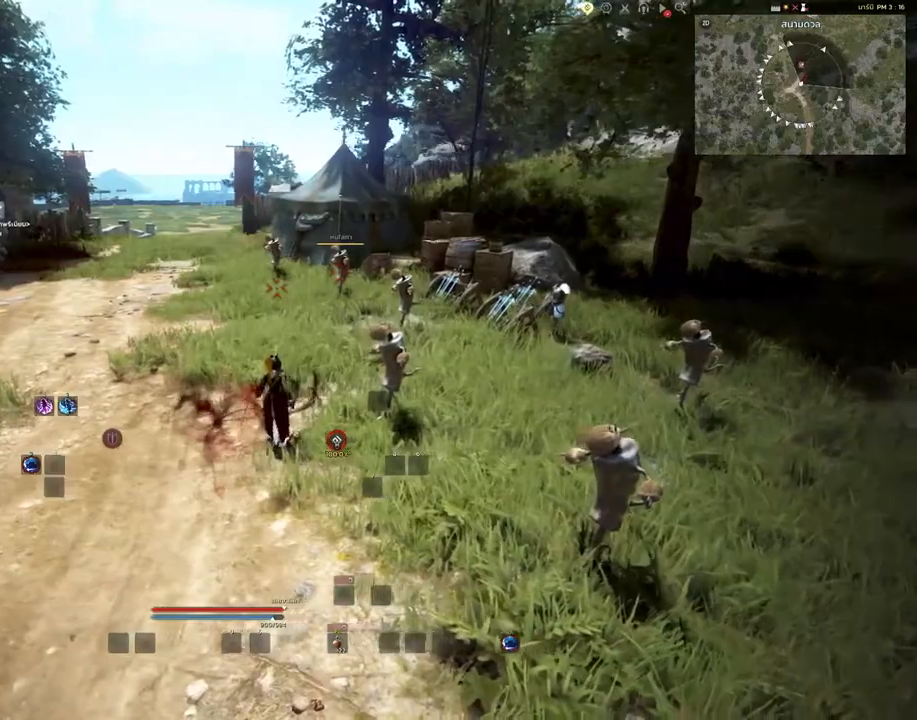
{"keys": [], "mouse": [], "events": [[117, "a", "up"]]}
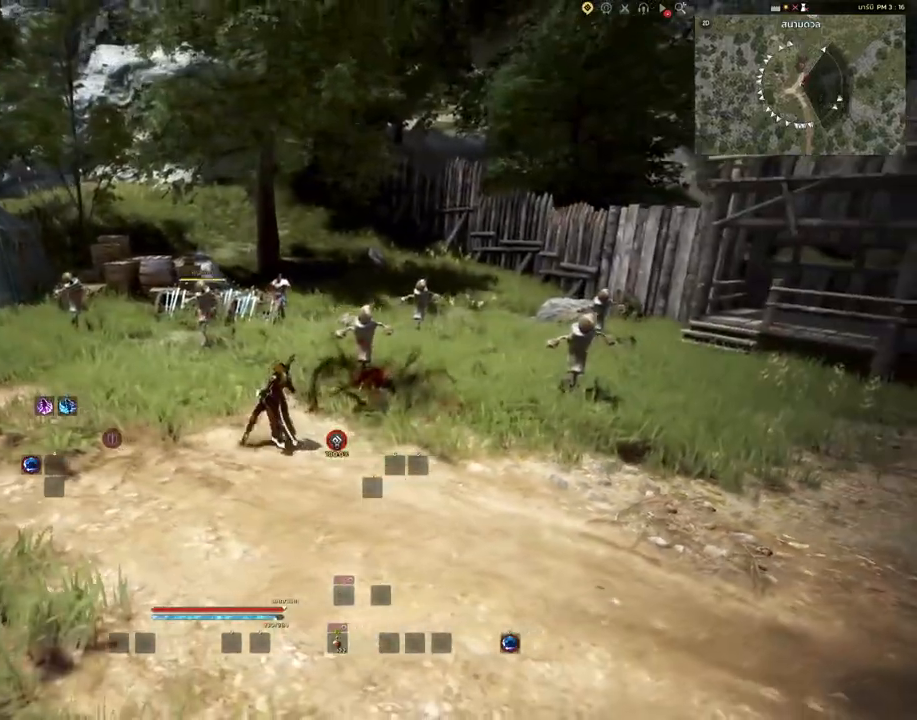
{"keys": [], "mouse": [], "events": [[17, "shift", "down"], [50, "mouse_right", "down"], [200, "mouse_right", "up"], [433, "shift", "up"]]}
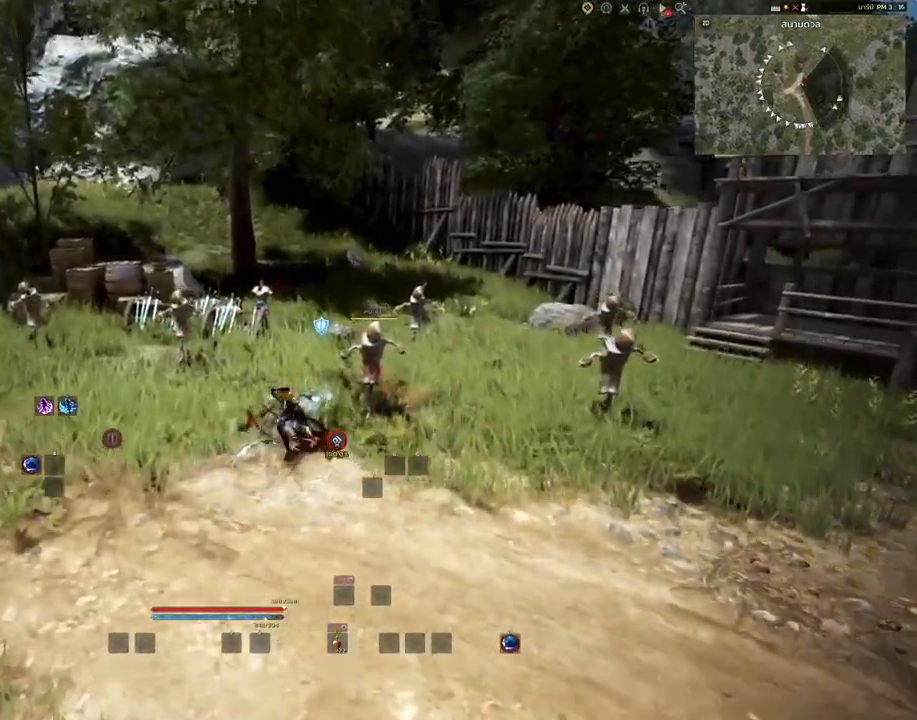
{"keys": [], "mouse": [], "events": []}
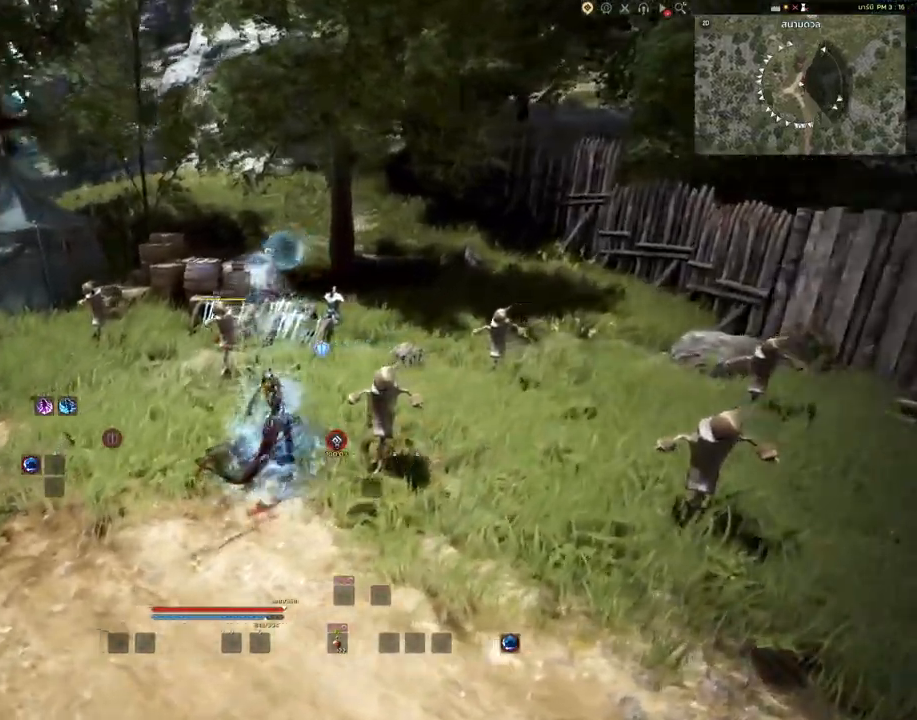
{"keys": [], "mouse": [], "events": [[433, "a", "down"], [500, "a", "up"]]}